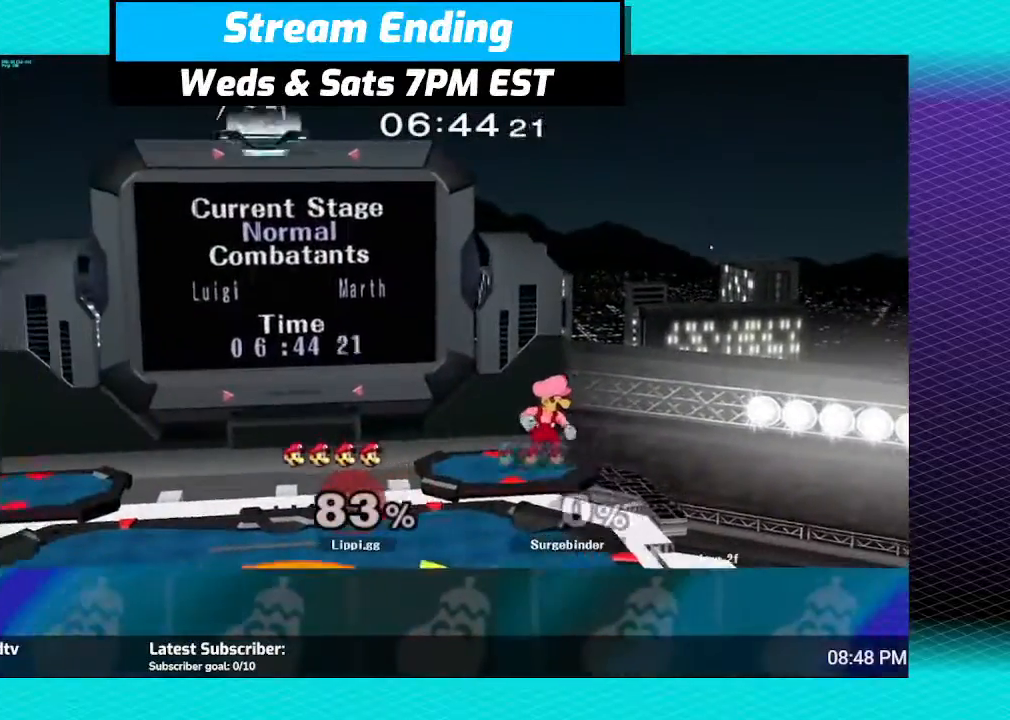
Gameplay with a controller (Nintendo layout); each line is a JSON object with the inputs held at the frame after it. "events" lists button and stick changes between this image and that frame as [ms after this image, input, new state], when the widget could be followed in between. Not read: L3 R3.
{"buttons": ["B"], "left_stick": "left", "right_stick": "center", "events": [[66, "B", "down"], [66, "left_stick", "left"]]}
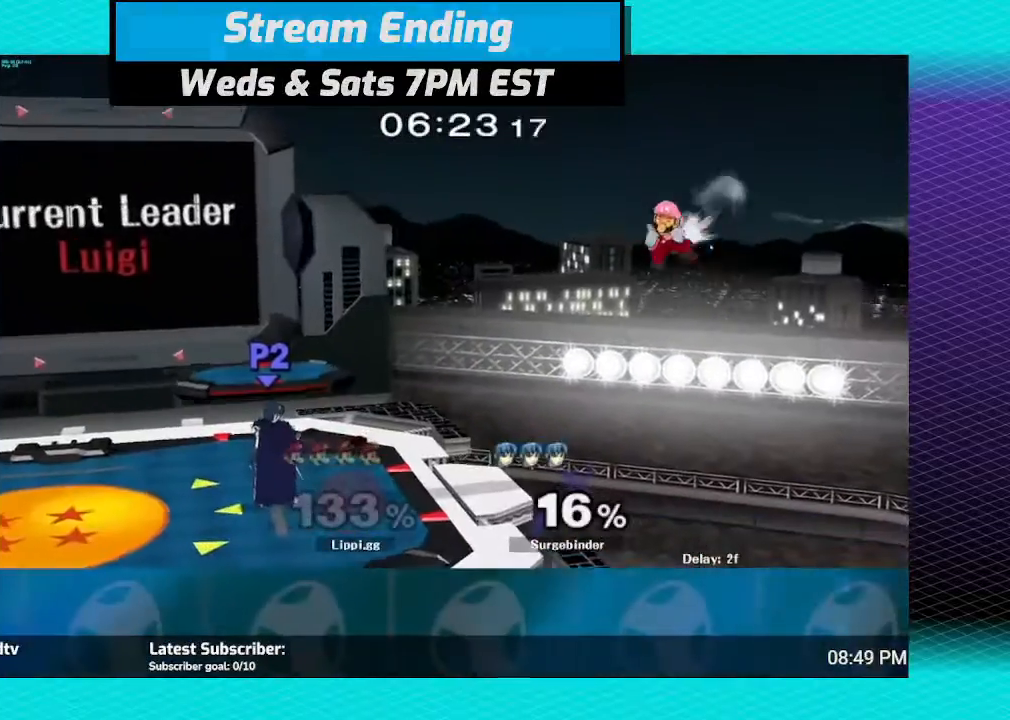
{"buttons": ["B"], "left_stick": "left", "right_stick": "center", "events": []}
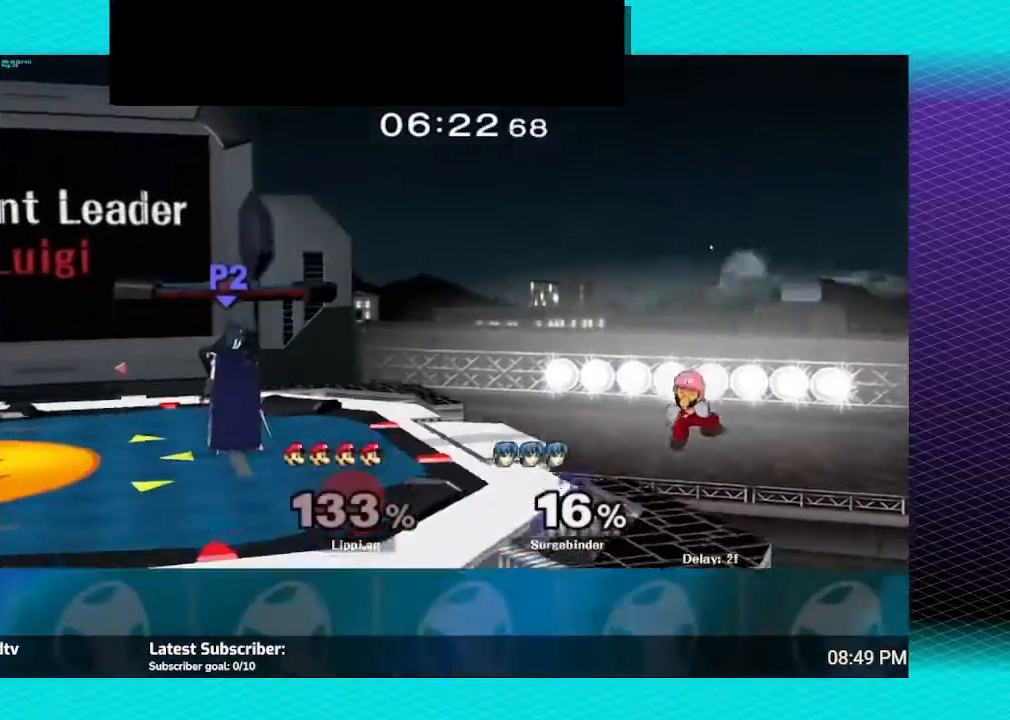
{"buttons": [], "left_stick": "left", "right_stick": "center", "events": [[166, "B", "up"]]}
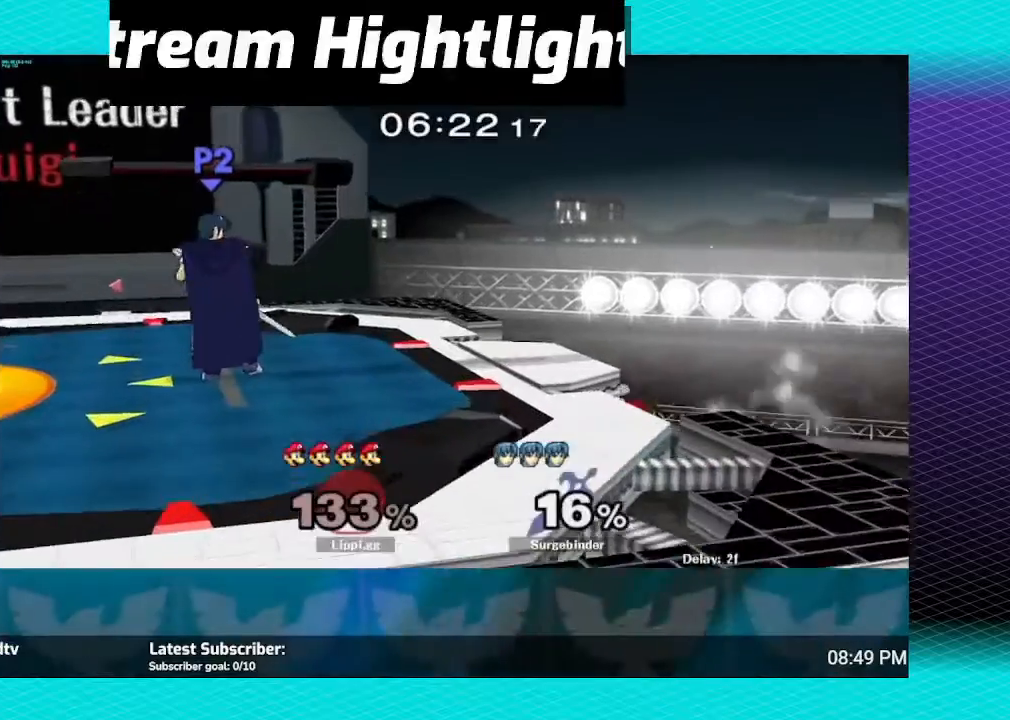
{"buttons": ["B"], "left_stick": "up", "right_stick": "center", "events": [[267, "left_stick", "up"], [334, "B", "down"]]}
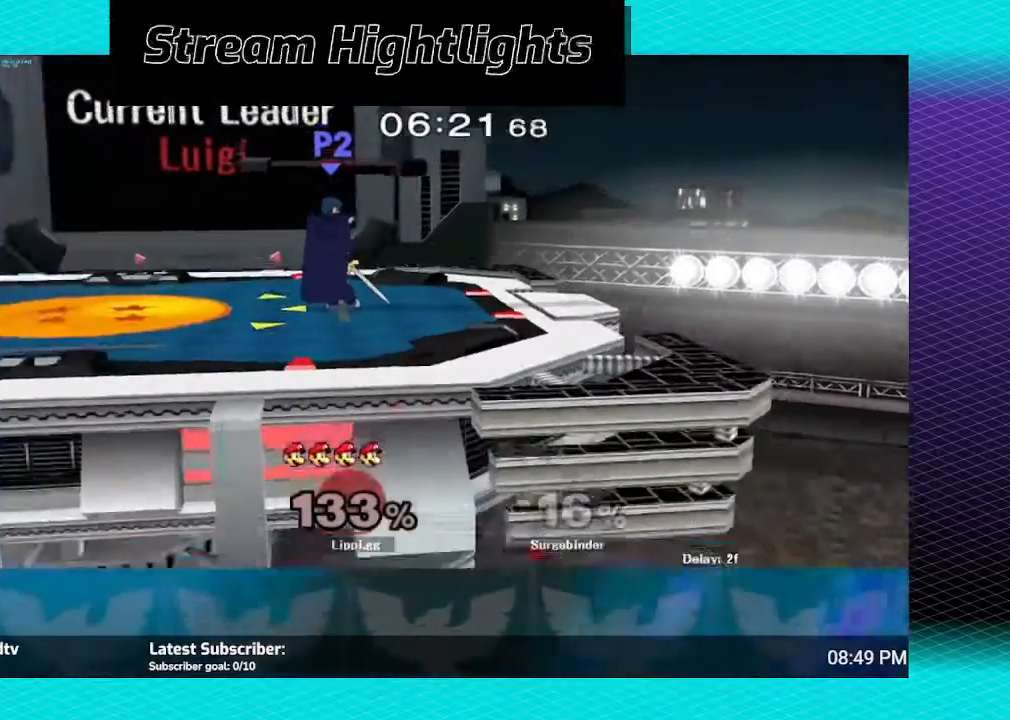
{"buttons": [], "left_stick": "up", "right_stick": "center", "events": [[66, "B", "up"], [133, "B", "down"], [200, "B", "up"], [266, "B", "down"], [367, "B", "up"]]}
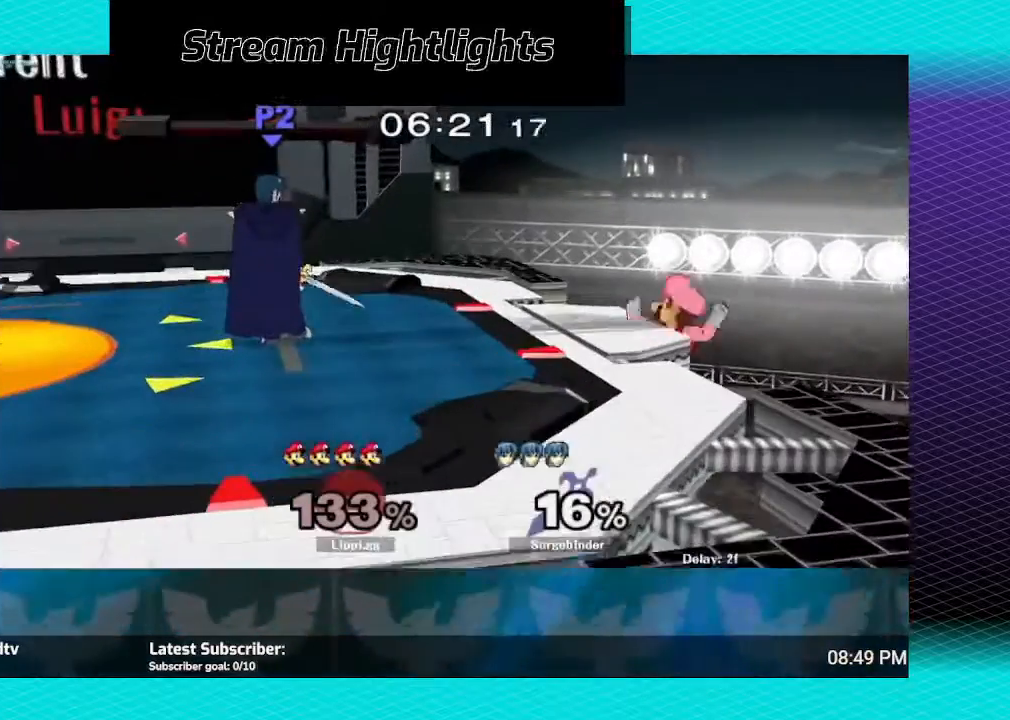
{"buttons": [], "left_stick": "center", "right_stick": "center", "events": [[200, "left_stick", "center"], [367, "Y", "down"], [467, "Y", "up"]]}
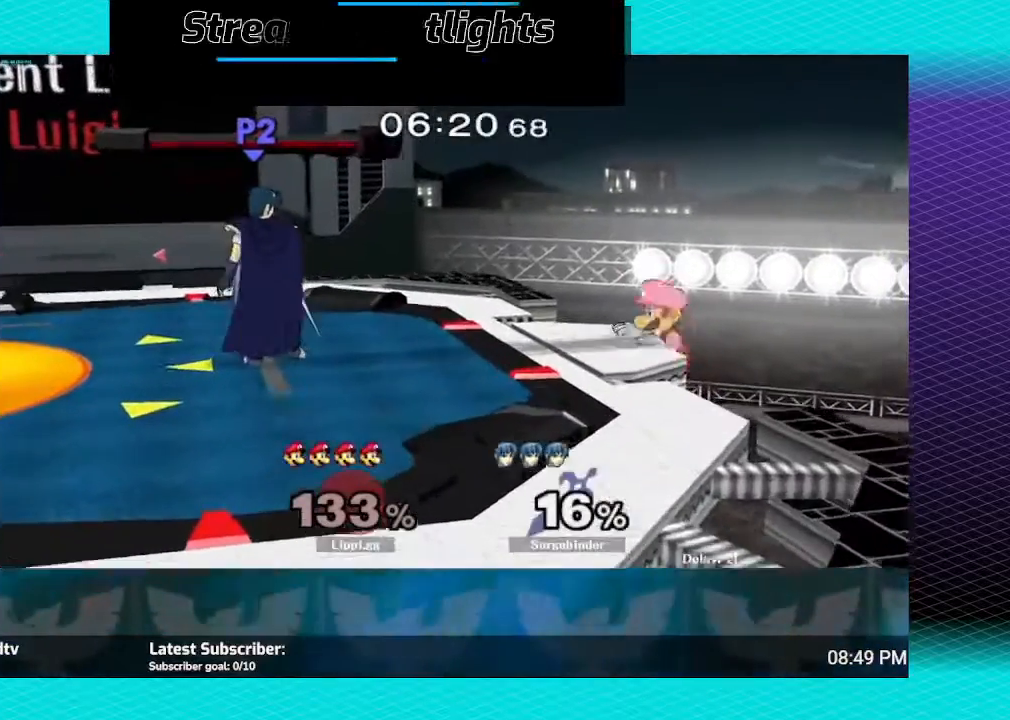
{"buttons": [], "left_stick": "right", "right_stick": "center", "events": [[66, "Y", "down"], [133, "Y", "up"], [200, "Y", "down"], [233, "left_stick", "right"], [333, "Y", "up"], [367, "Y", "down"], [500, "Y", "up"]]}
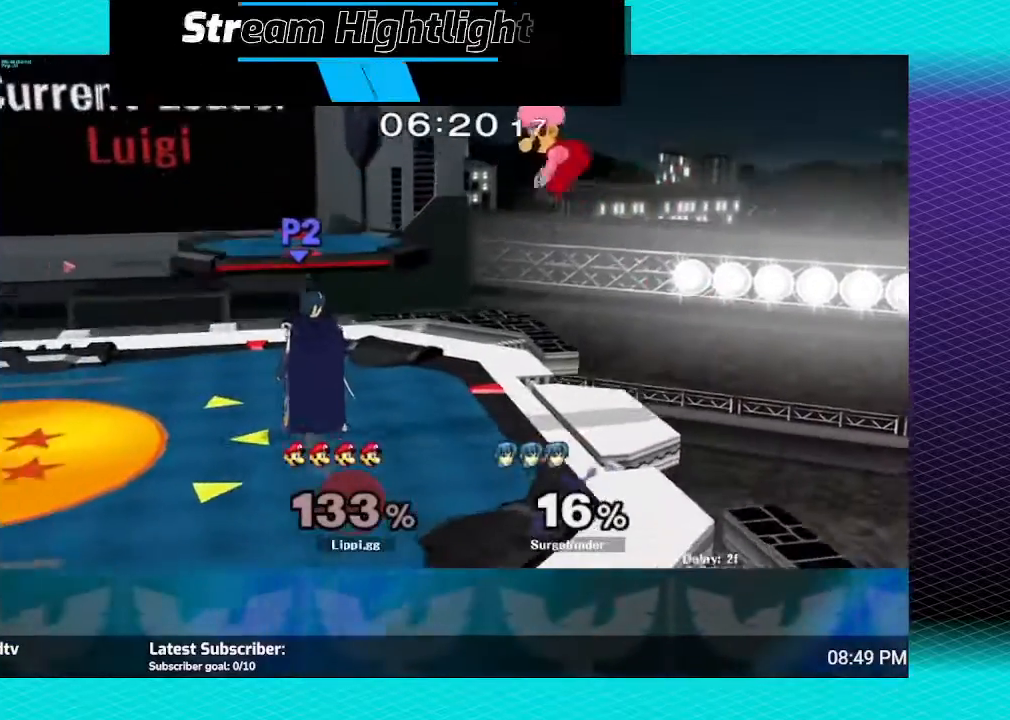
{"buttons": ["B"], "left_stick": "down-left", "right_stick": "center", "events": [[267, "left_stick", "down-left"], [300, "B", "down"], [367, "left_stick", "down"], [501, "left_stick", "down-left"]]}
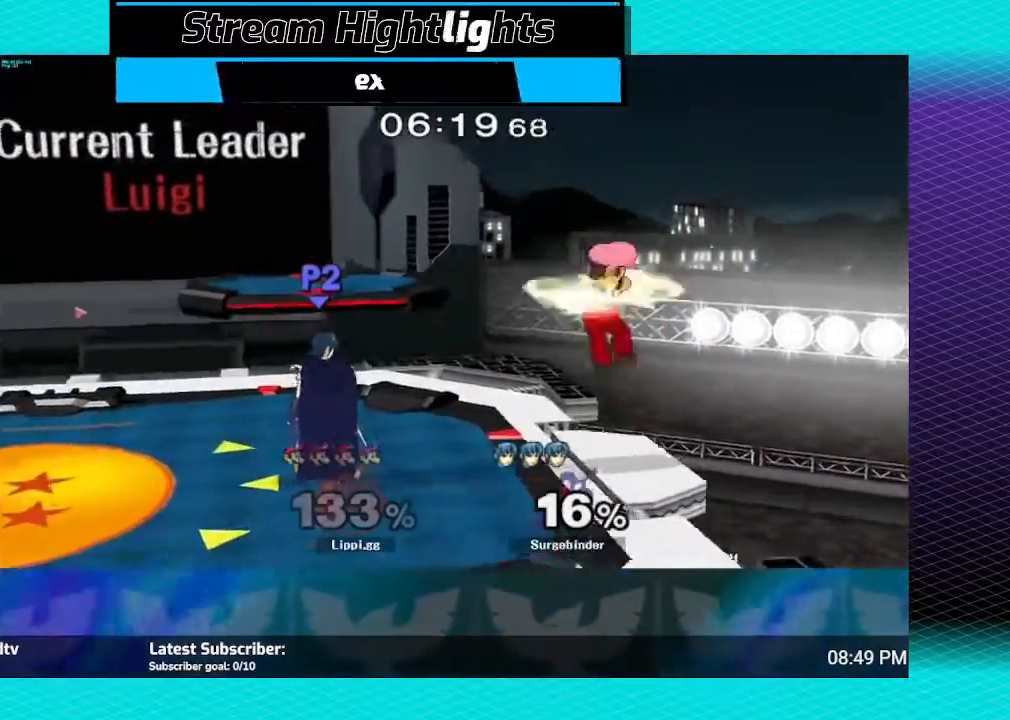
{"buttons": ["B"], "left_stick": "left", "right_stick": "center", "events": [[100, "left_stick", "left"]]}
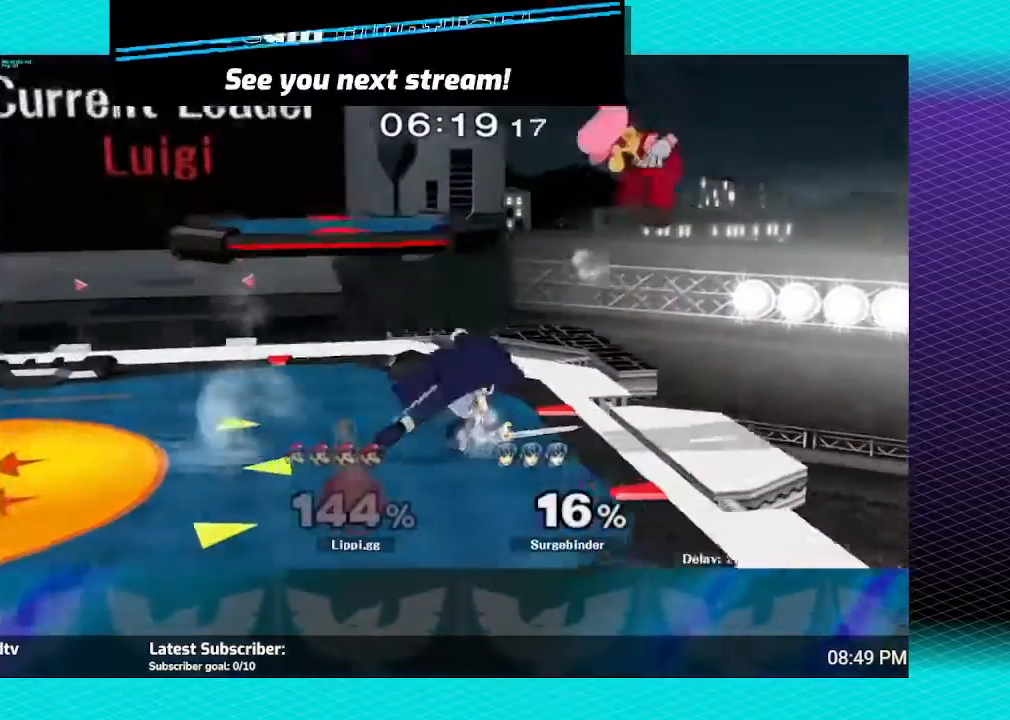
{"buttons": [], "left_stick": "left", "right_stick": "center", "events": [[167, "left_stick", "up-left"], [200, "B", "up"], [267, "left_stick", "center"], [400, "left_stick", "left"]]}
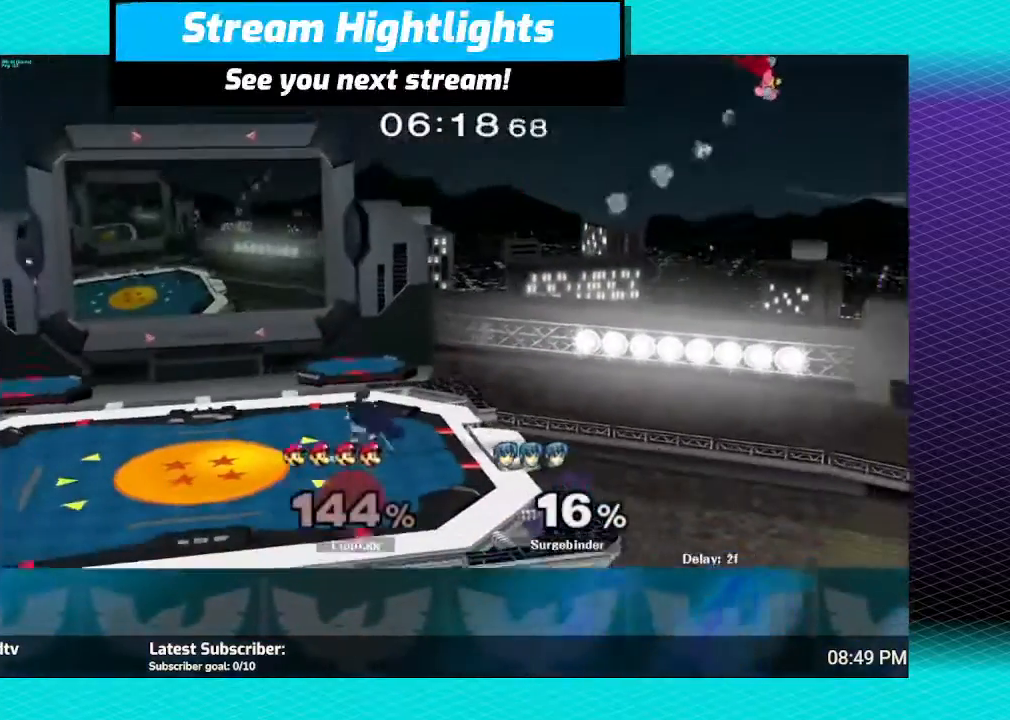
{"buttons": [], "left_stick": "left", "right_stick": "center", "events": [[100, "Y", "down"], [200, "Y", "up"], [266, "Y", "down"], [367, "Y", "up"], [433, "Y", "down"], [500, "Y", "up"]]}
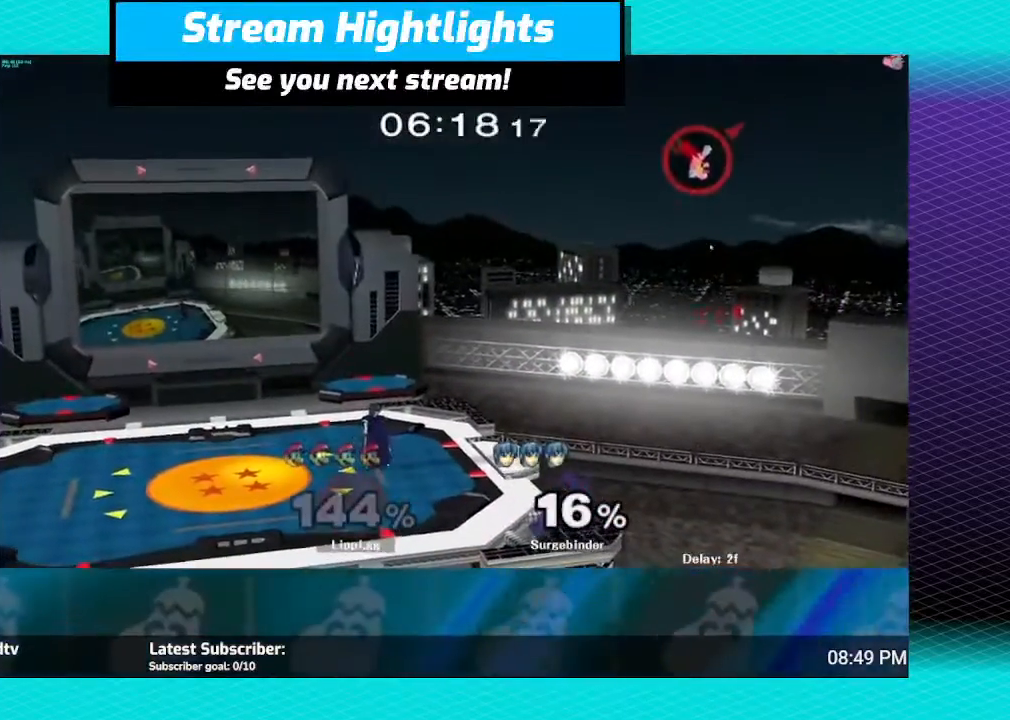
{"buttons": [], "left_stick": "left", "right_stick": "center", "events": [[100, "Y", "down"], [167, "Y", "up"], [267, "Y", "down"], [300, "Y", "up"], [367, "Y", "down"], [501, "Y", "up"]]}
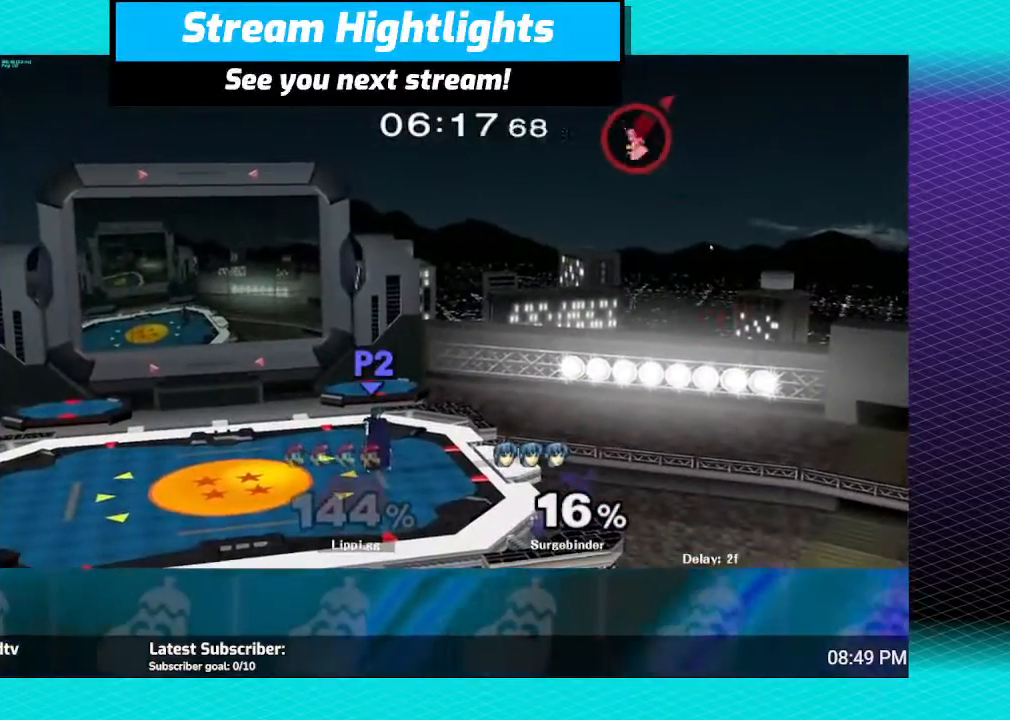
{"buttons": ["B"], "left_stick": "left", "right_stick": "center", "events": [[100, "B", "down"]]}
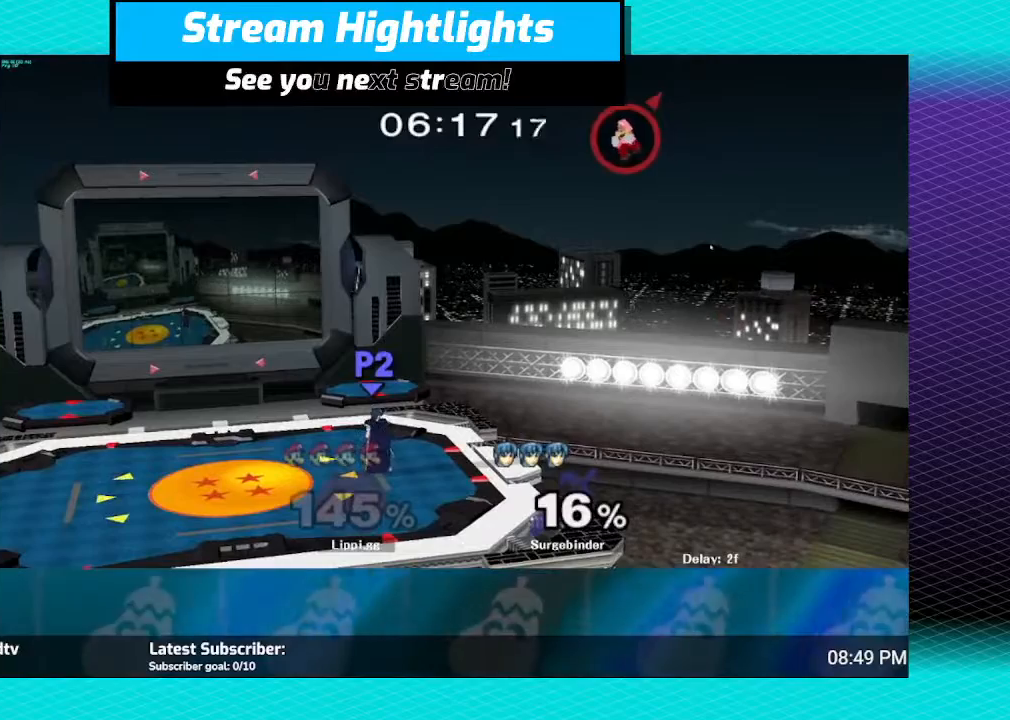
{"buttons": ["B"], "left_stick": "left", "right_stick": "center", "events": []}
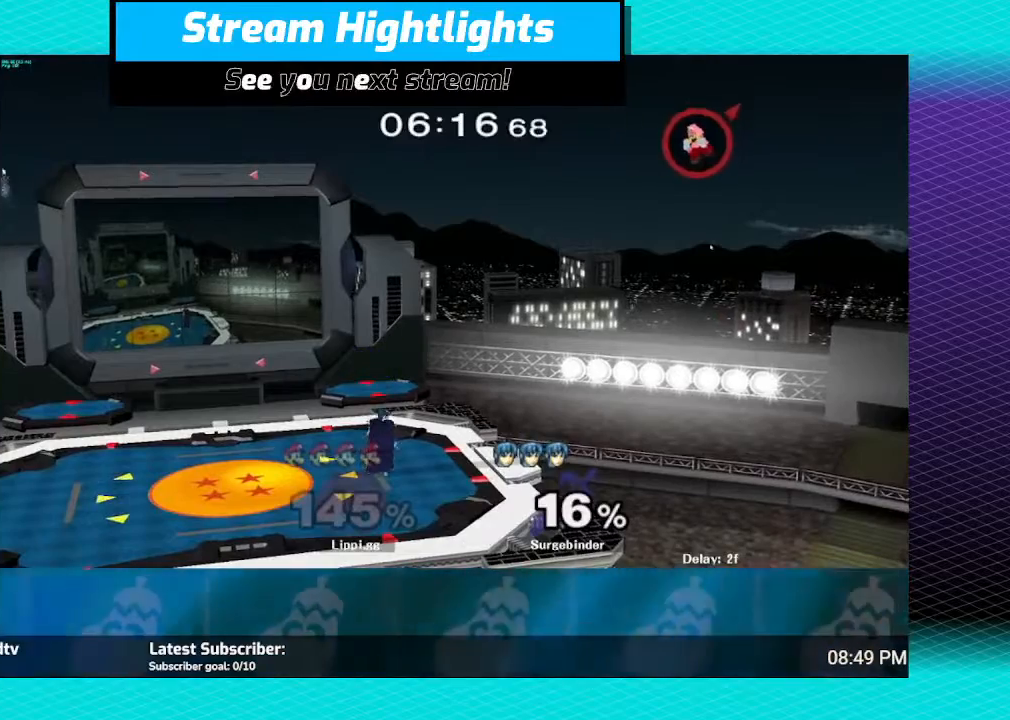
{"buttons": ["B"], "left_stick": "left", "right_stick": "center", "events": []}
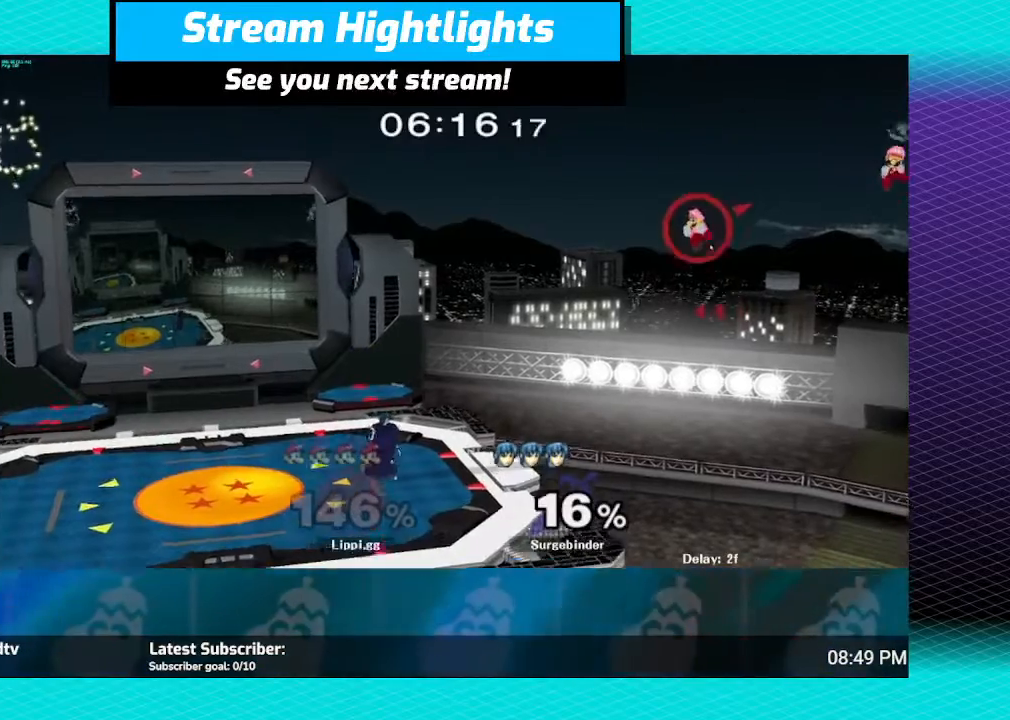
{"buttons": ["B"], "left_stick": "left", "right_stick": "center", "events": []}
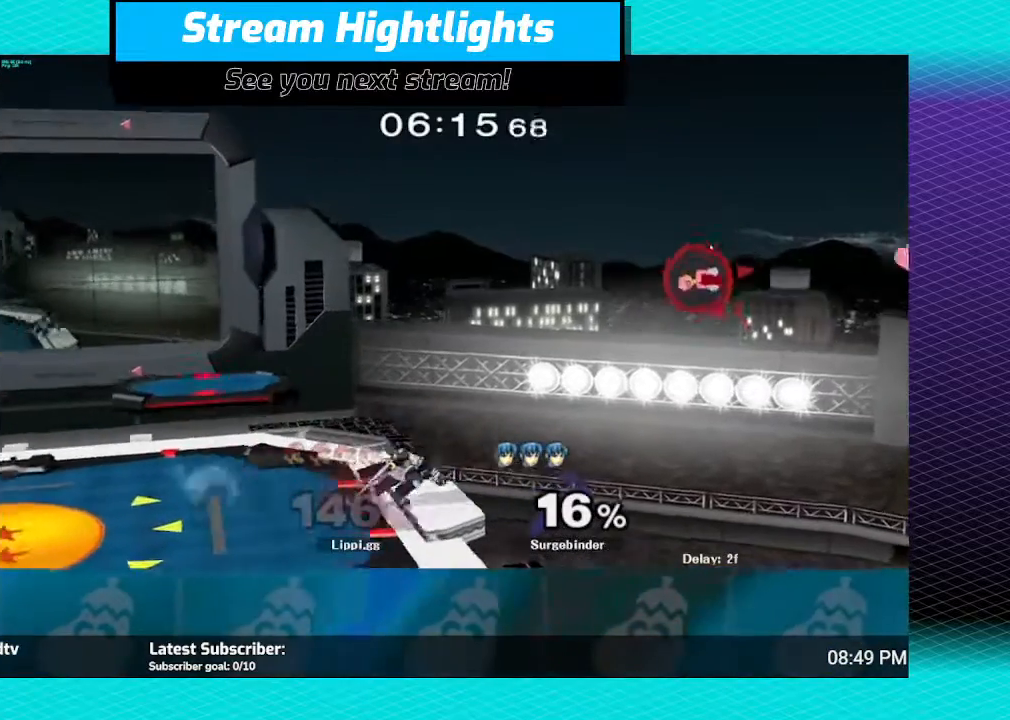
{"buttons": ["B"], "left_stick": "left", "right_stick": "center", "events": []}
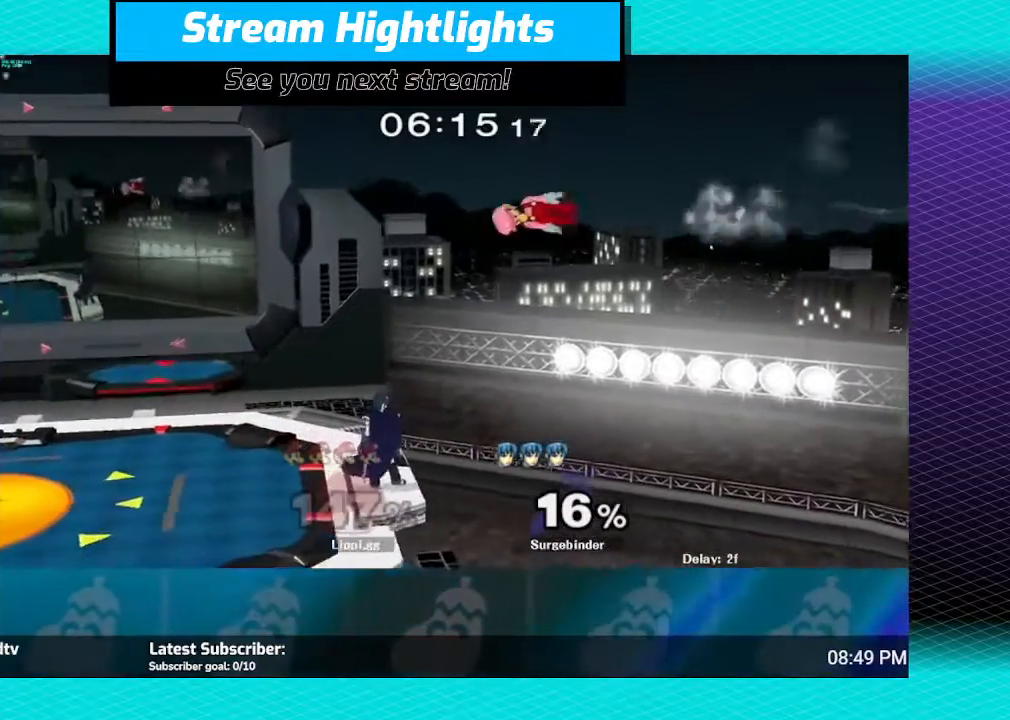
{"buttons": ["B"], "left_stick": "left", "right_stick": "center", "events": []}
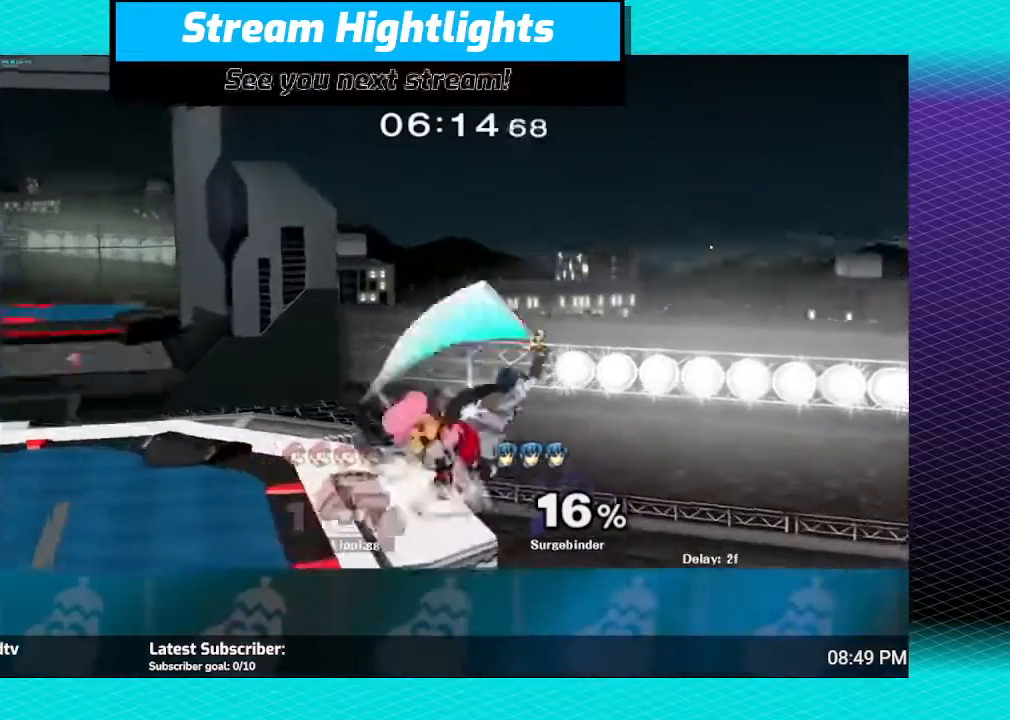
{"buttons": [], "left_stick": "left", "right_stick": "center", "events": [[333, "B", "up"]]}
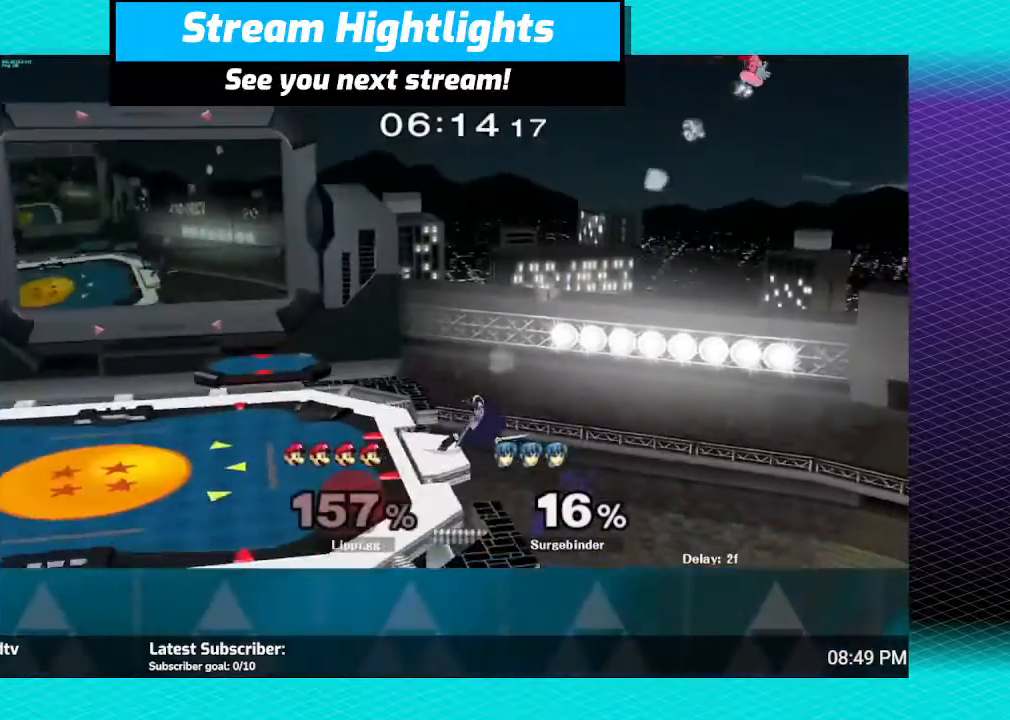
{"buttons": ["Y"], "left_stick": "left", "right_stick": "center", "events": [[267, "Y", "down"], [334, "Y", "up"], [400, "Y", "down"]]}
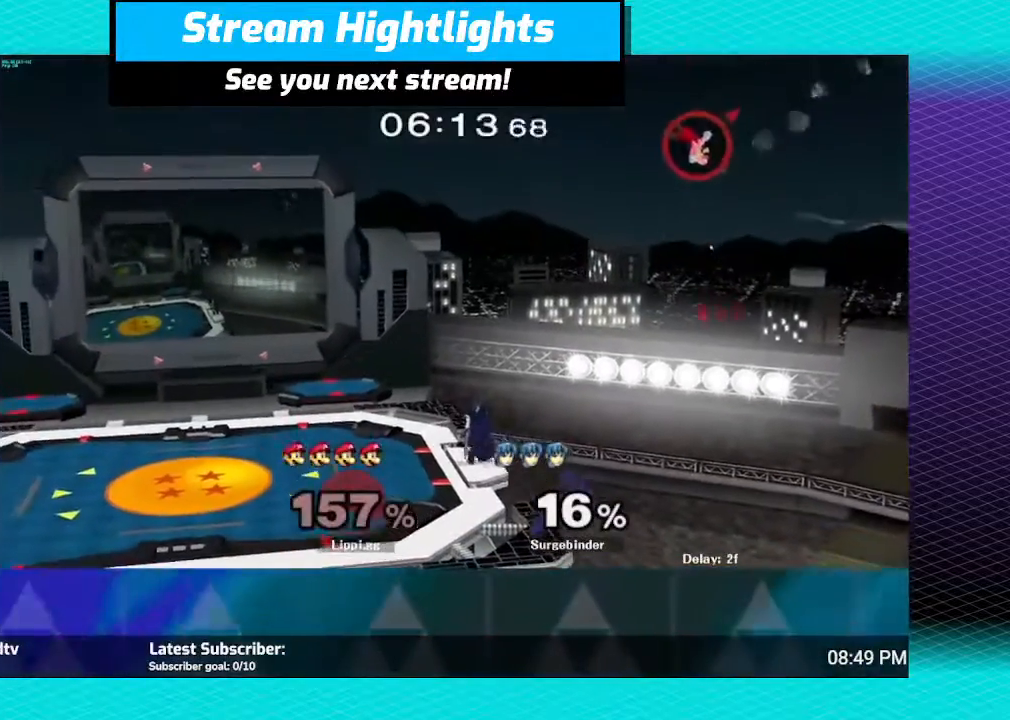
{"buttons": [], "left_stick": "left", "right_stick": "center", "events": [[33, "Y", "up"], [100, "Y", "down"], [166, "Y", "up"], [266, "Y", "down"], [300, "Y", "up"], [367, "Y", "down"], [467, "Y", "up"]]}
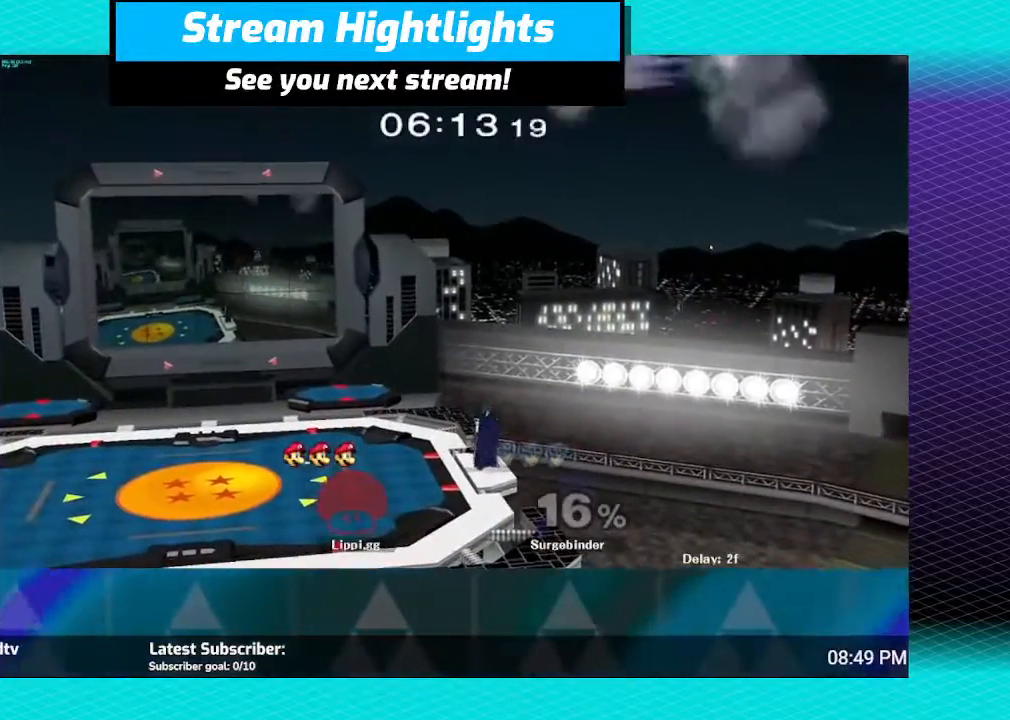
{"buttons": [], "left_stick": "center", "right_stick": "center", "events": [[100, "left_stick", "center"]]}
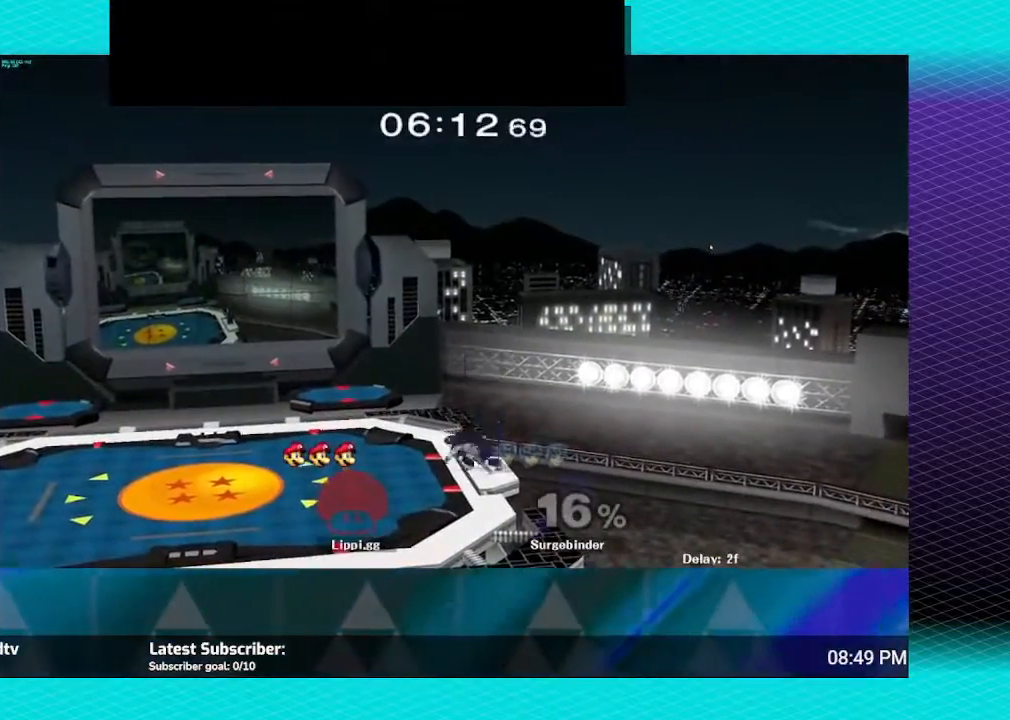
{"buttons": [], "left_stick": "down-left", "right_stick": "center", "events": [[500, "left_stick", "down-left"]]}
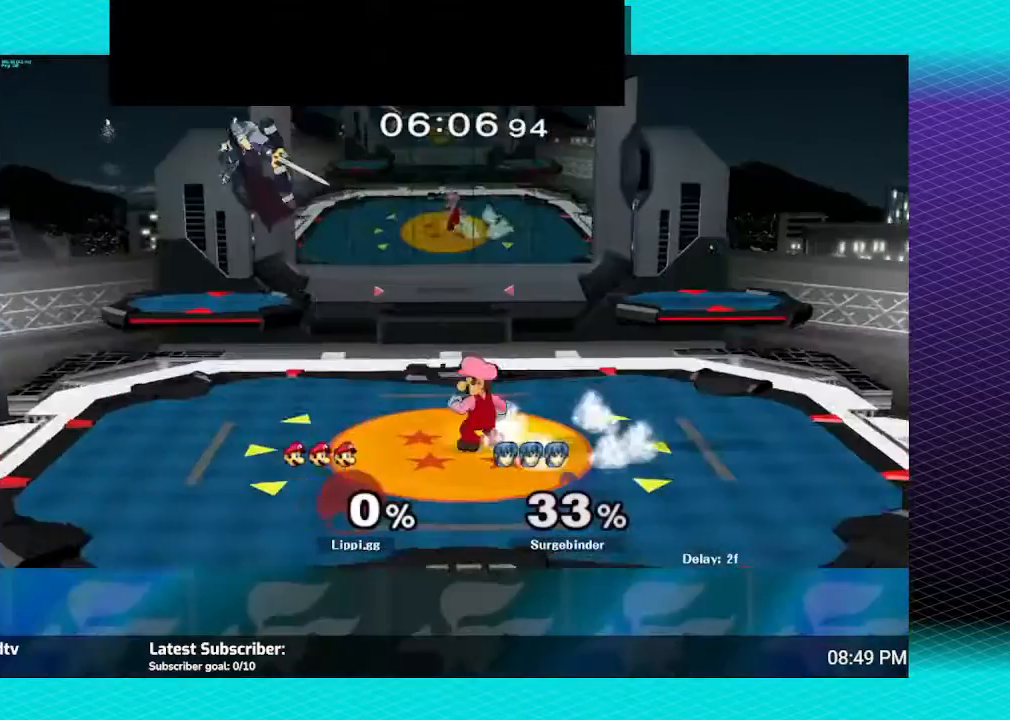
{"buttons": [], "left_stick": "center", "right_stick": "center", "events": [[167, "left_stick", "center"], [167, "right_stick", "down-right"], [267, "right_stick", "center"], [334, "right_stick", "down"], [467, "right_stick", "center"]]}
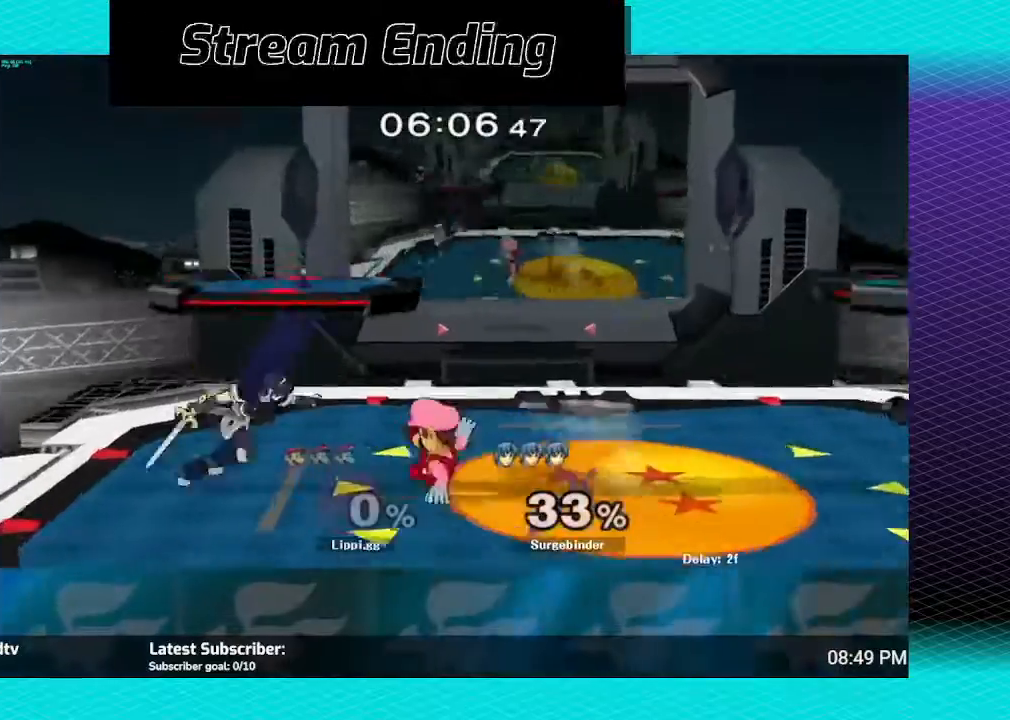
{"buttons": ["A"], "left_stick": "center", "right_stick": "center", "events": [[33, "right_stick", "down"], [133, "right_stick", "center"], [333, "Y", "down"], [333, "left_stick", "left"], [367, "Y", "up"], [433, "left_stick", "center"], [467, "A", "down"]]}
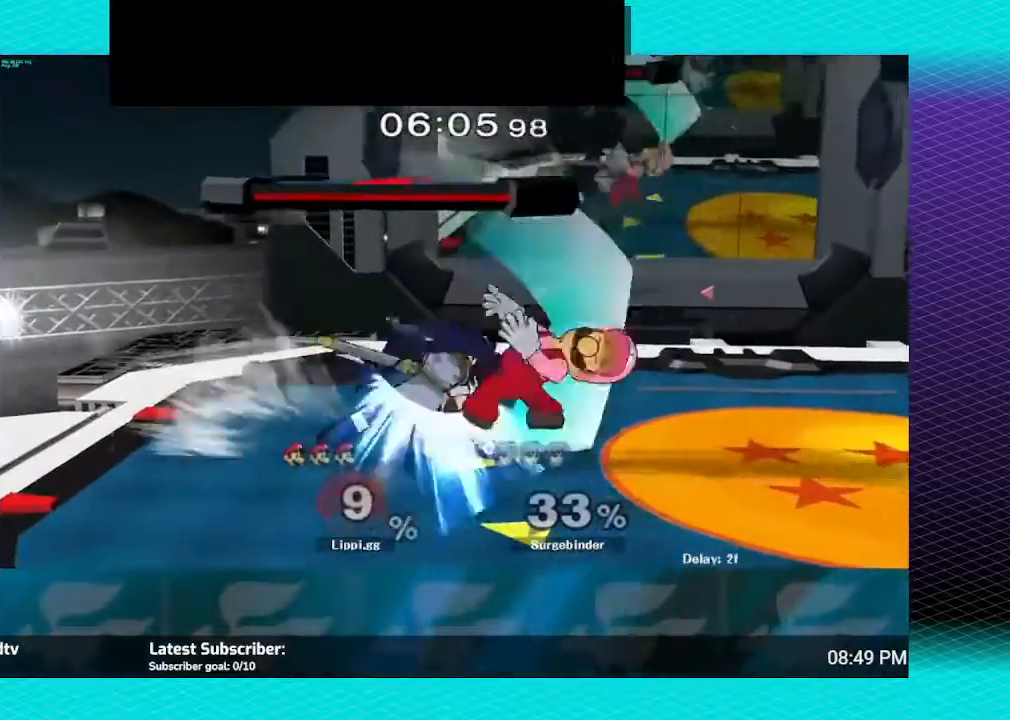
{"buttons": [], "left_stick": "center", "right_stick": "center", "events": [[33, "A", "up"], [67, "left_stick", "up"], [134, "A", "down"], [200, "A", "up"], [234, "left_stick", "down-right"], [300, "left_stick", "center"]]}
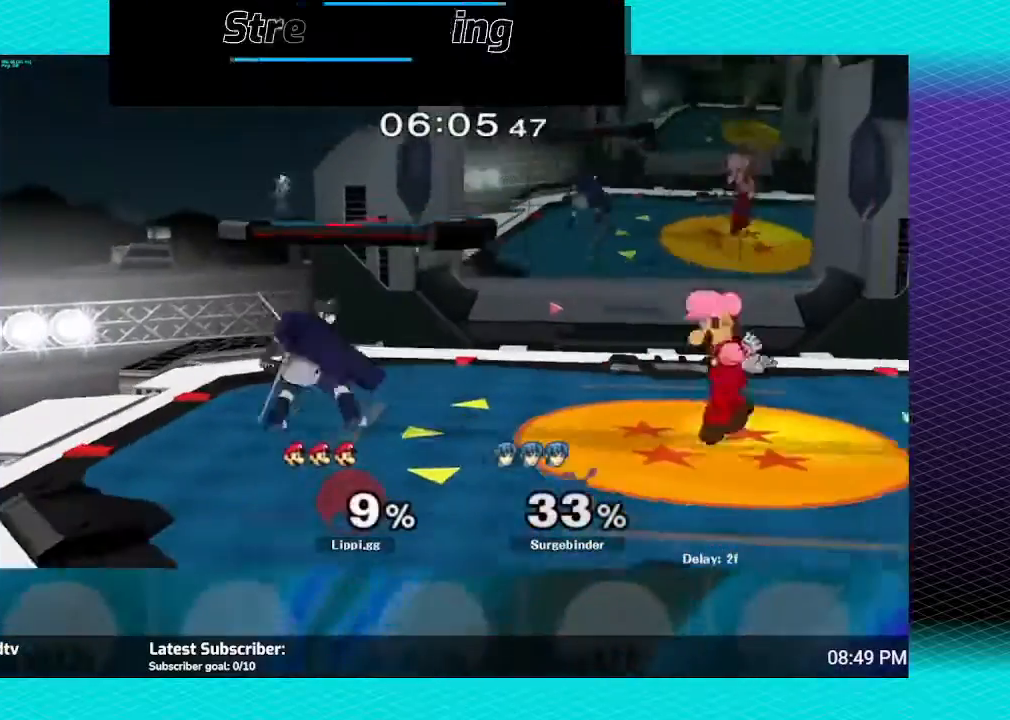
{"buttons": [], "left_stick": "center", "right_stick": "center", "events": [[33, "Y", "down"], [100, "Y", "up"], [200, "Y", "down"], [200, "left_stick", "right"], [266, "Y", "up"], [433, "left_stick", "center"]]}
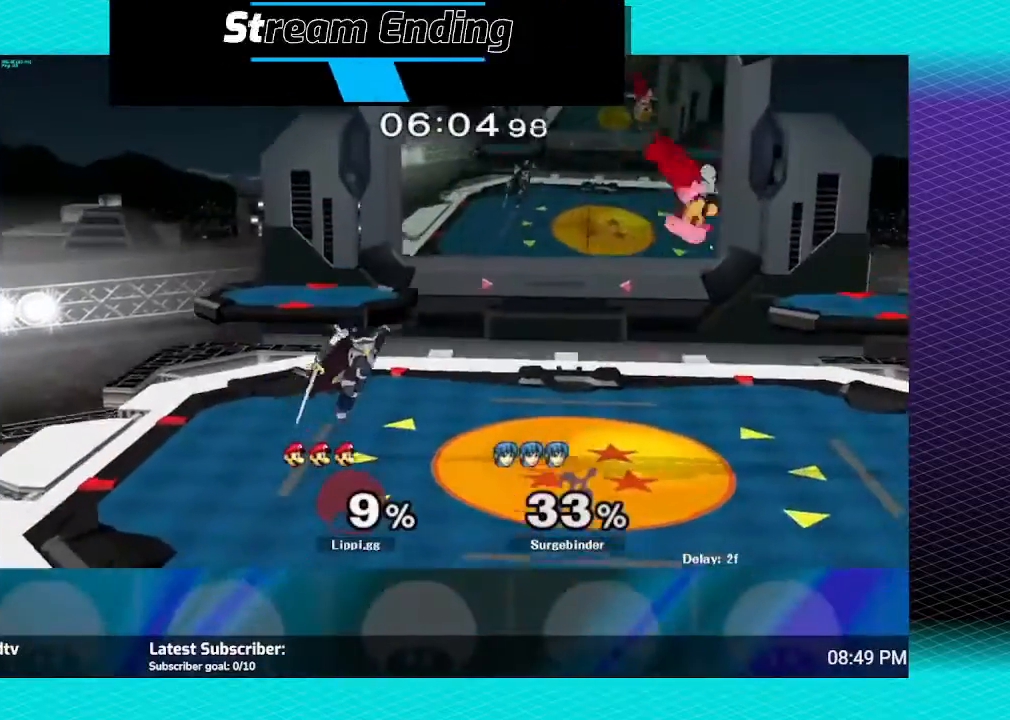
{"buttons": [], "left_stick": "up-left", "right_stick": "center", "events": [[100, "left_stick", "left"], [367, "A", "down"], [367, "left_stick", "up-left"], [501, "A", "up"]]}
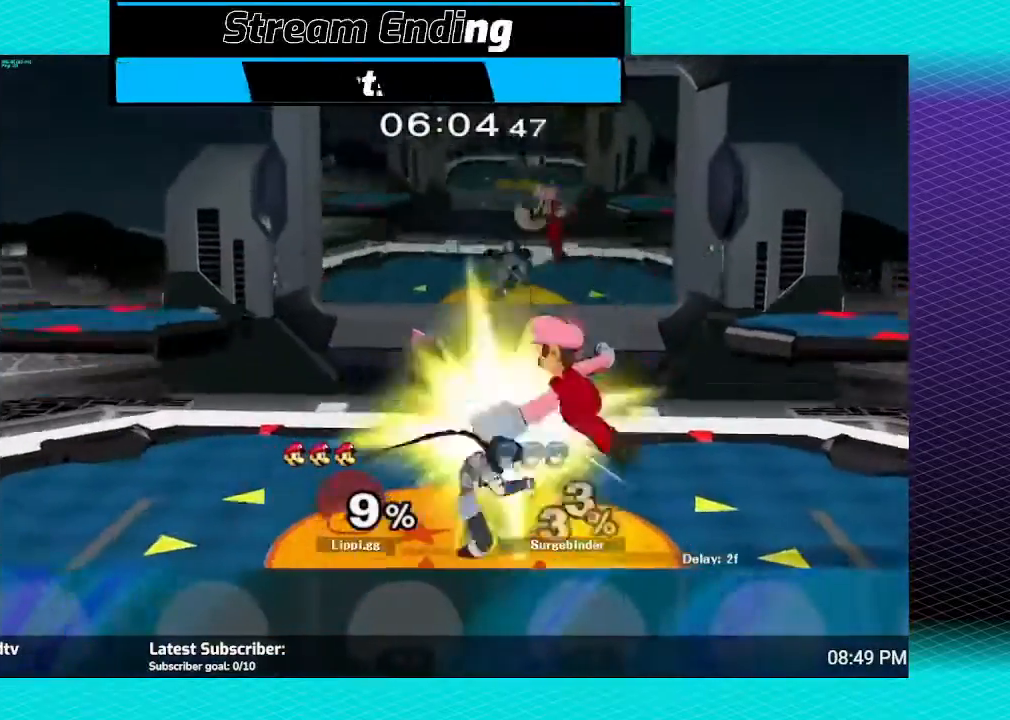
{"buttons": [], "left_stick": "center", "right_stick": "center", "events": [[66, "A", "down"], [133, "left_stick", "left"], [166, "A", "up"], [233, "A", "down"], [300, "left_stick", "up-left"], [333, "A", "up"], [400, "left_stick", "center"]]}